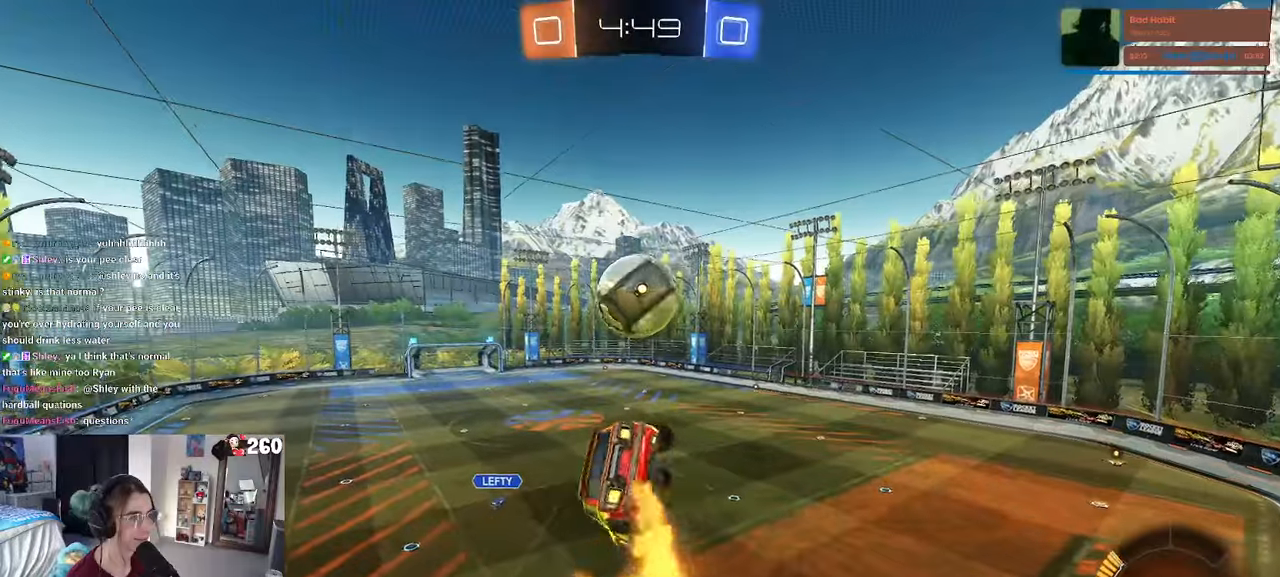
Gameplay with a controller (PlayStation layout); each line is a JSON object with the inputs held at the frame after it. "events" lists button and stick changes between this image and that frame as [ms after this image, input, new state], when the widget could be followed in between. Not read: R2.
{"buttons": ["L1"], "left_stick": "down-right", "right_stick": "center", "events": [[400, "L1", "down"]]}
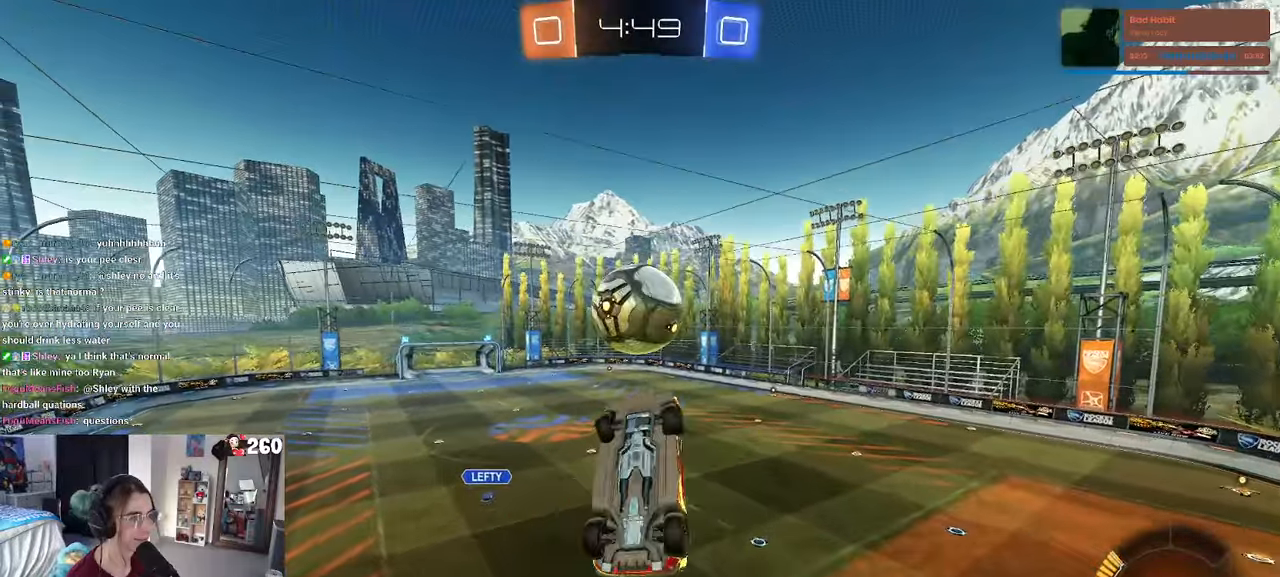
{"buttons": [], "left_stick": "left", "right_stick": "center", "events": [[50, "left_stick", "center"], [117, "left_stick", "down-left"], [267, "left_stick", "down-right"], [334, "L1", "up"], [367, "left_stick", "center"], [450, "left_stick", "left"]]}
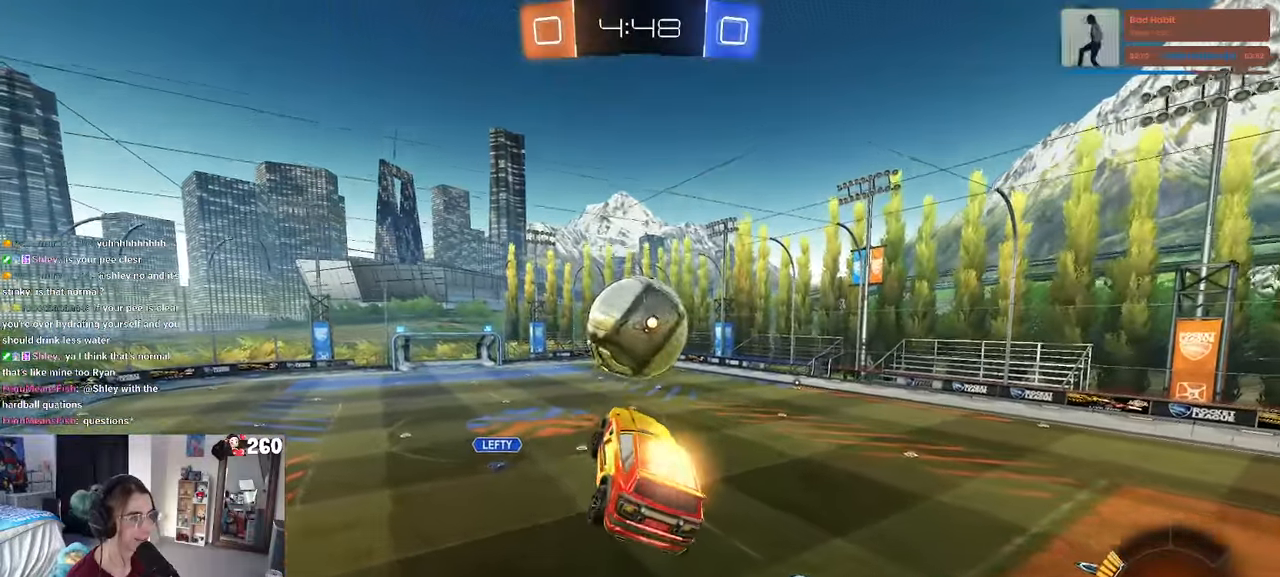
{"buttons": [], "left_stick": "center", "right_stick": "center", "events": [[67, "left_stick", "center"], [134, "R1", "down"], [267, "R1", "up"], [434, "left_stick", "left"], [500, "left_stick", "center"]]}
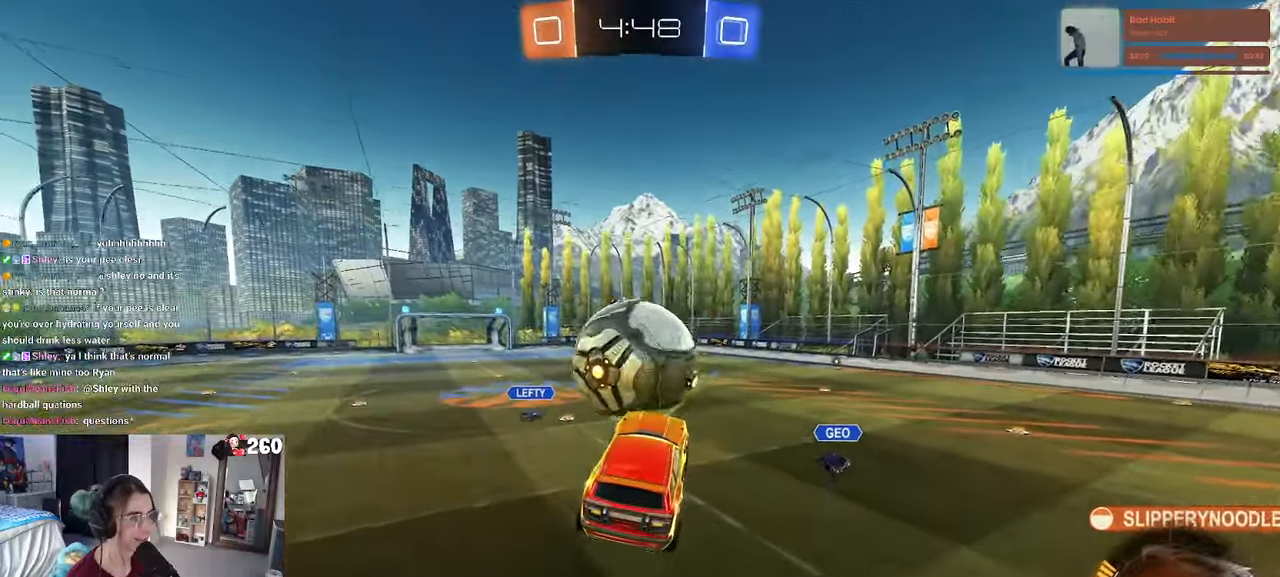
{"buttons": [], "left_stick": "center", "right_stick": "center", "events": [[50, "left_stick", "right"], [150, "left_stick", "center"], [200, "R1", "down"], [200, "left_stick", "left"], [334, "left_stick", "center"], [467, "R1", "up"]]}
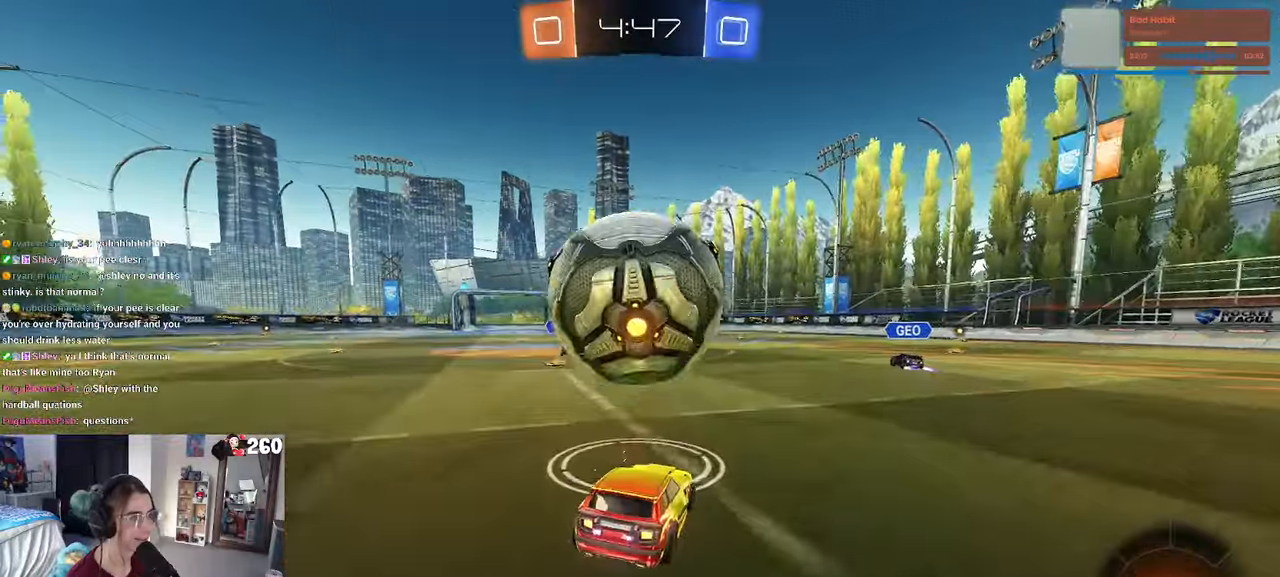
{"buttons": ["CROSS", "R1"], "left_stick": "down", "right_stick": "center", "events": [[217, "L2", "down"], [300, "CROSS", "down"], [300, "left_stick", "down"], [400, "R1", "down"], [417, "L2", "up"]]}
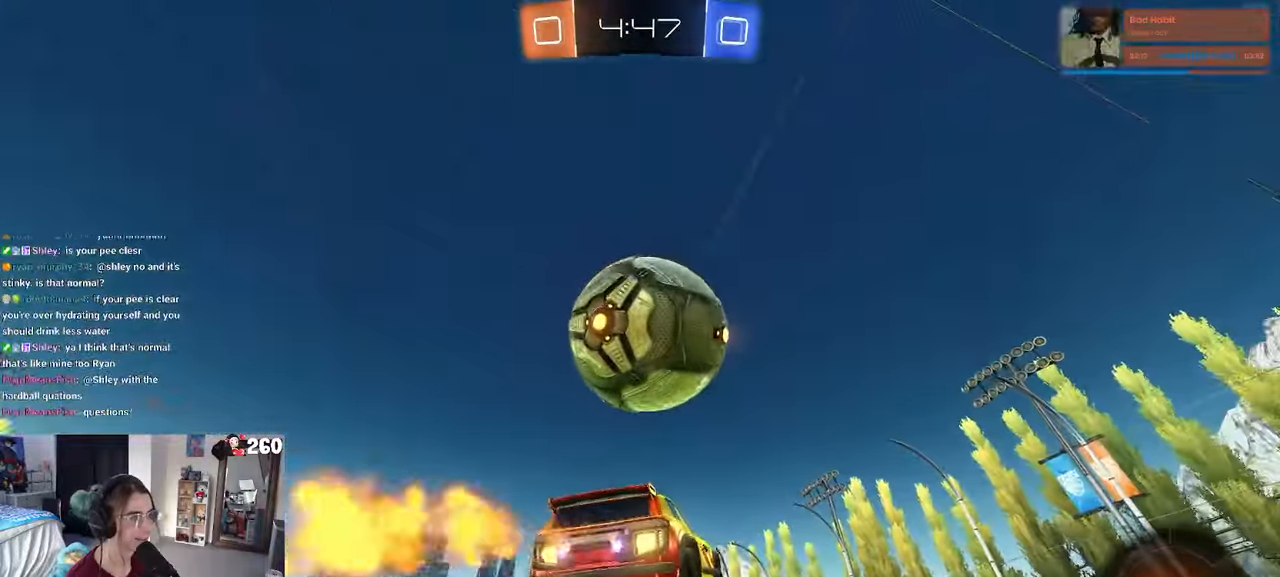
{"buttons": ["R1"], "left_stick": "up-left", "right_stick": "center", "events": [[50, "CROSS", "up"], [50, "left_stick", "center"], [334, "left_stick", "down"], [434, "left_stick", "center"], [484, "left_stick", "up-left"]]}
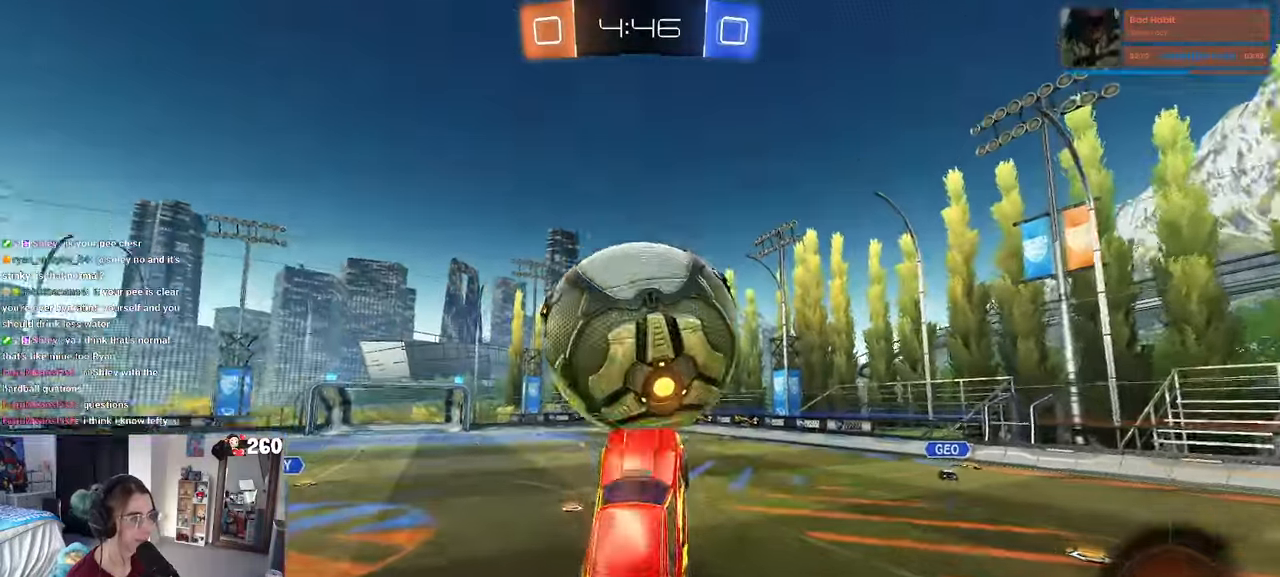
{"buttons": ["L1", "R1"], "left_stick": "down-right", "right_stick": "center", "events": [[17, "CROSS", "down"], [117, "CROSS", "up"], [150, "left_stick", "down-right"], [300, "left_stick", "center"], [434, "left_stick", "down-right"], [500, "L1", "down"]]}
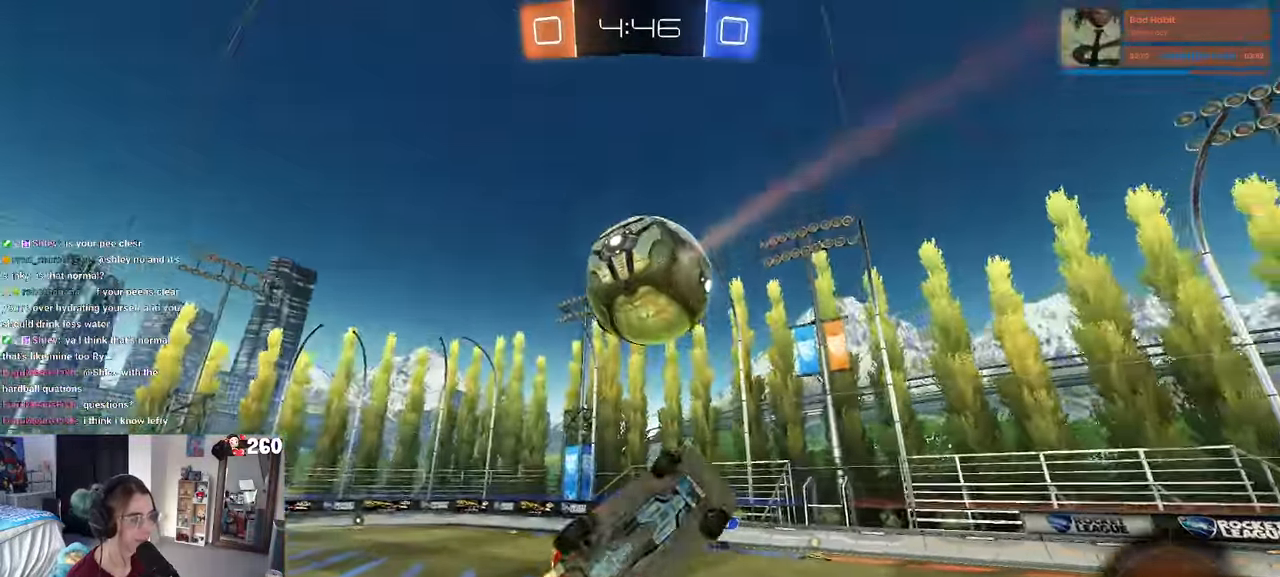
{"buttons": [], "left_stick": "center", "right_stick": "center", "events": [[67, "TRIANGLE", "down"], [184, "TRIANGLE", "up"], [184, "left_stick", "up-right"], [200, "R1", "up"], [300, "L1", "up"], [367, "left_stick", "center"]]}
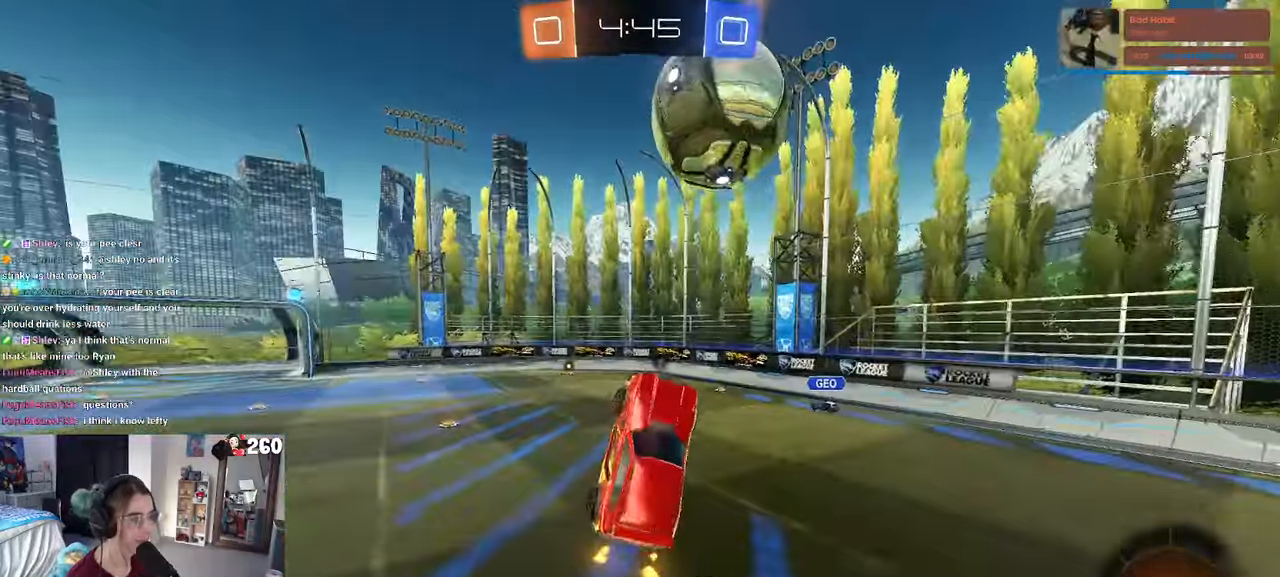
{"buttons": [], "left_stick": "center", "right_stick": "center", "events": [[67, "left_stick", "up-left"], [200, "left_stick", "center"], [317, "left_stick", "up-left"], [400, "left_stick", "center"]]}
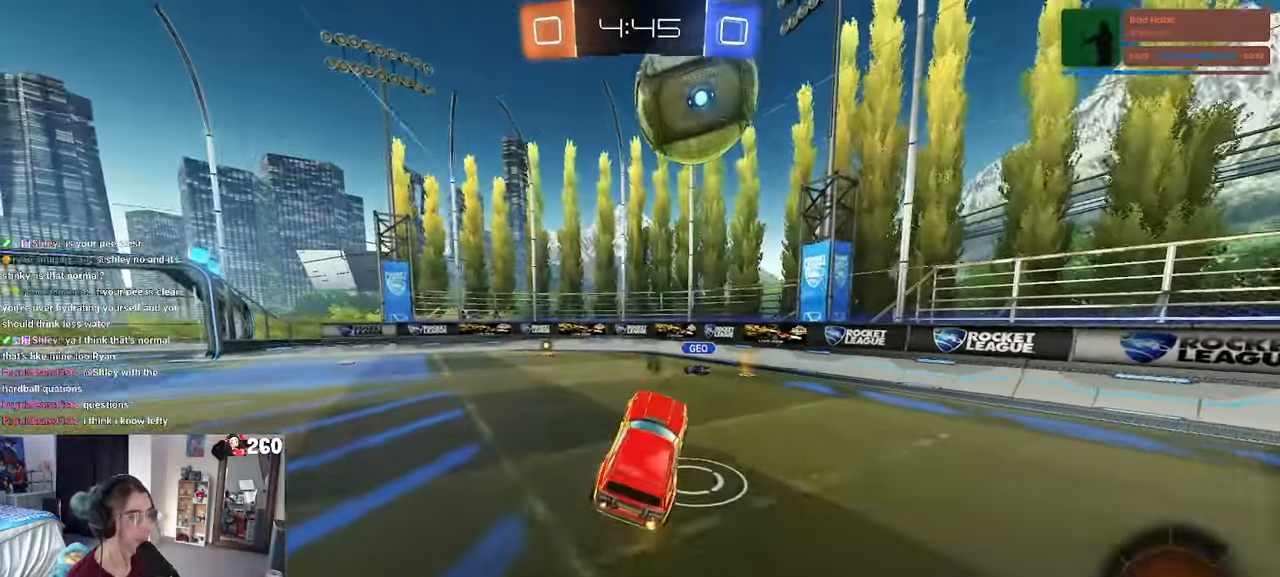
{"buttons": ["R1"], "left_stick": "right", "right_stick": "center", "events": [[134, "left_stick", "left"], [400, "R1", "down"], [416, "CROSS", "down"], [466, "left_stick", "right"], [500, "CROSS", "up"]]}
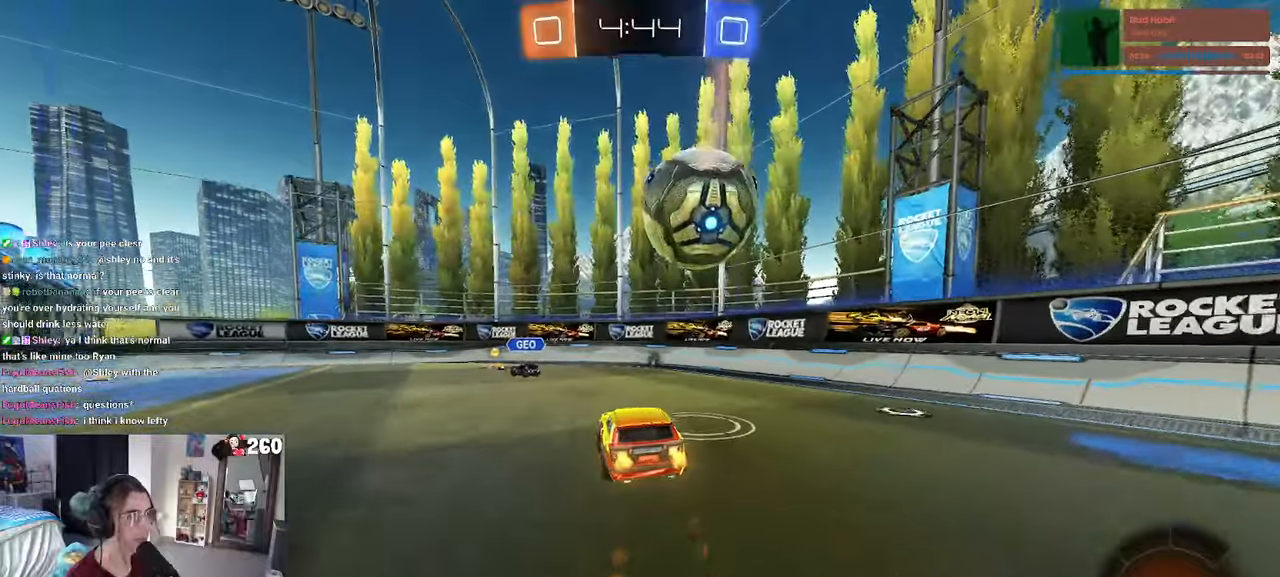
{"buttons": [], "left_stick": "center", "right_stick": "center", "events": [[33, "left_stick", "up-right"], [66, "CROSS", "down"], [183, "CROSS", "up"], [183, "R1", "up"], [183, "left_stick", "center"]]}
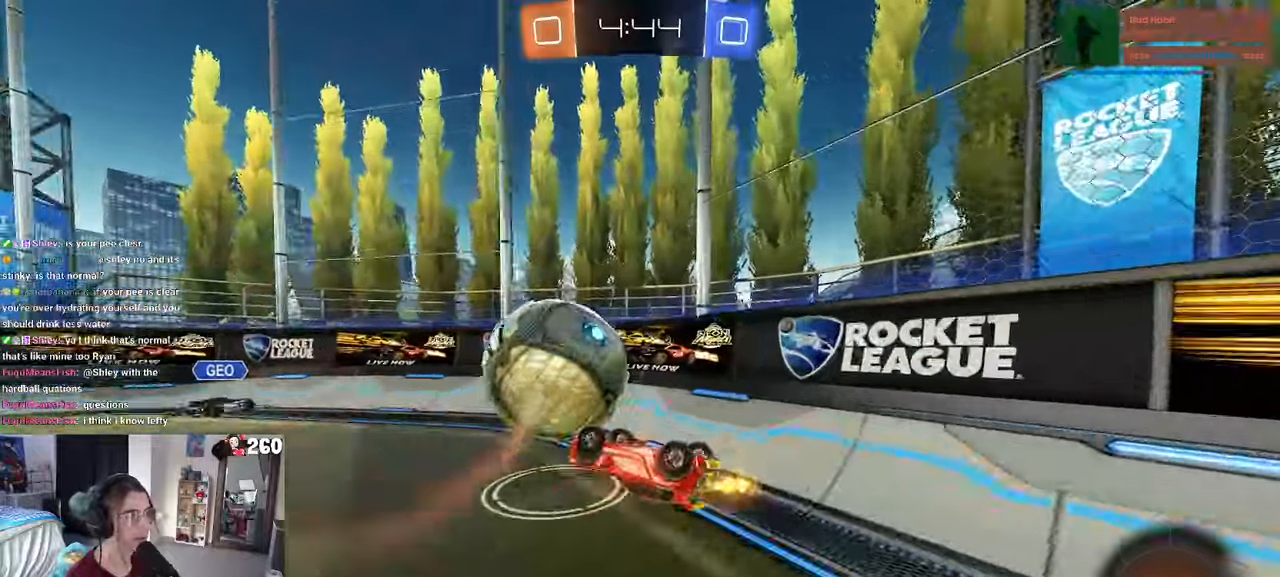
{"buttons": [], "left_stick": "center", "right_stick": "center", "events": []}
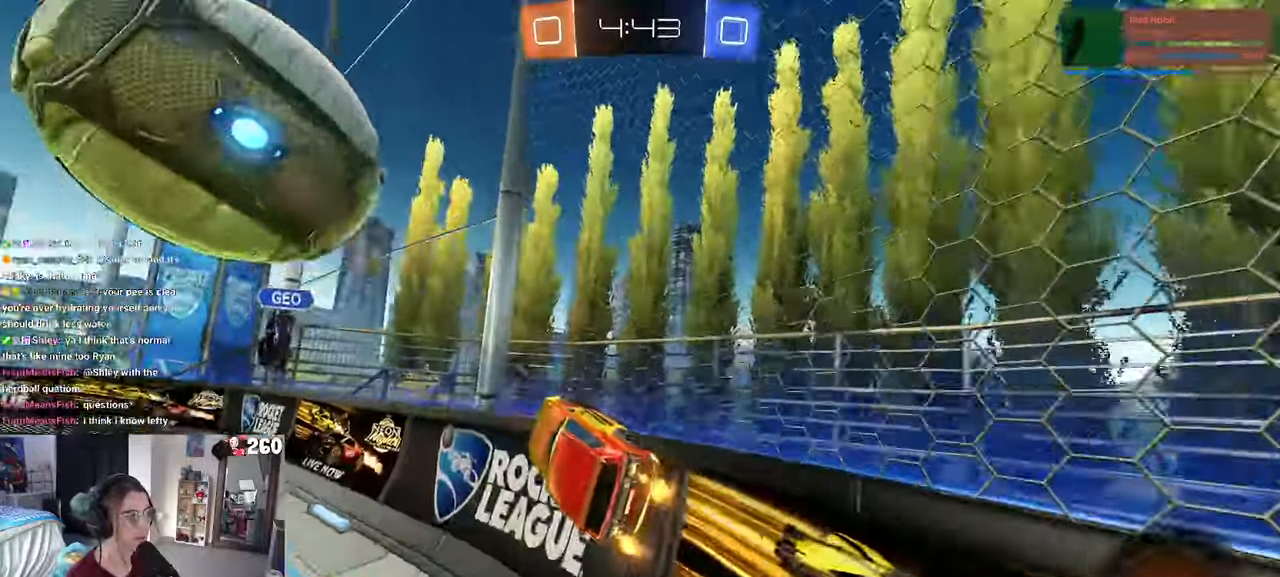
{"buttons": [], "left_stick": "center", "right_stick": "center", "events": [[50, "left_stick", "left"], [116, "left_stick", "center"]]}
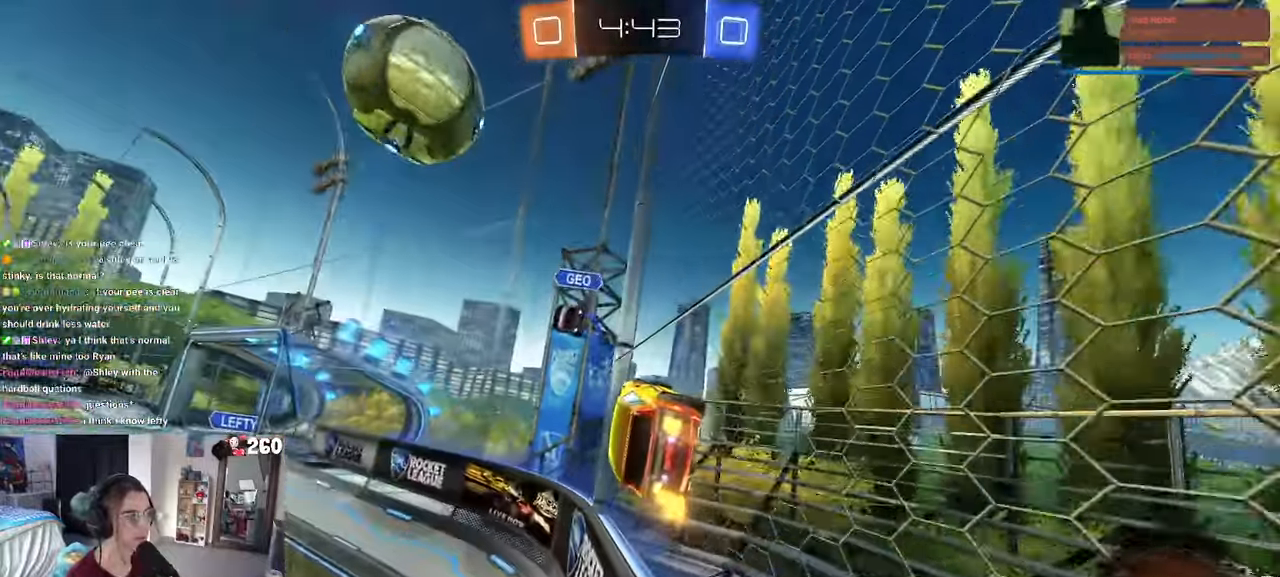
{"buttons": [], "left_stick": "left", "right_stick": "center", "events": [[33, "left_stick", "right"], [50, "TRIANGLE", "down"], [150, "TRIANGLE", "up"], [150, "left_stick", "center"], [233, "left_stick", "left"], [316, "SQUARE", "down"], [500, "SQUARE", "up"]]}
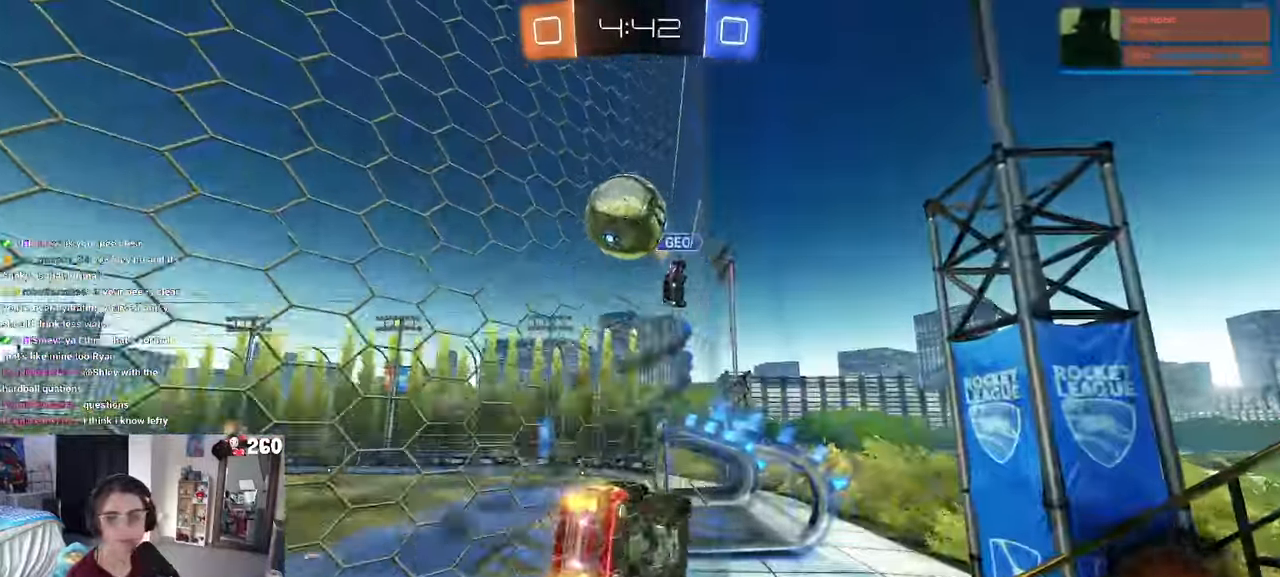
{"buttons": [], "left_stick": "left", "right_stick": "center", "events": [[283, "TRIANGLE", "down"], [383, "TRIANGLE", "up"]]}
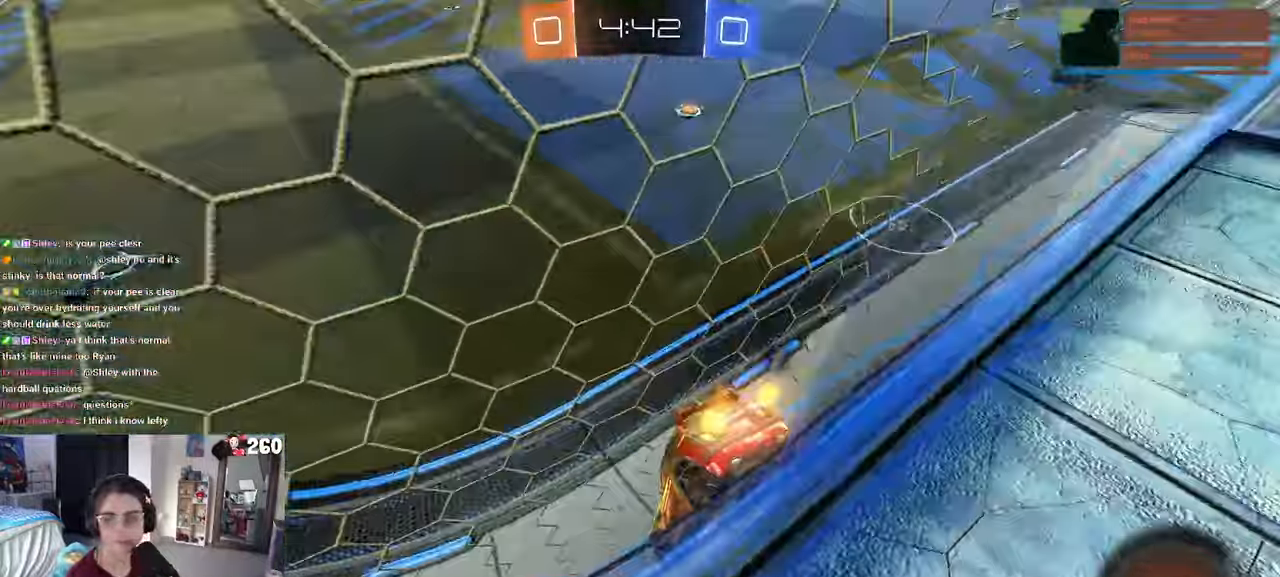
{"buttons": [], "left_stick": "right", "right_stick": "center", "events": [[183, "left_stick", "center"], [383, "left_stick", "right"]]}
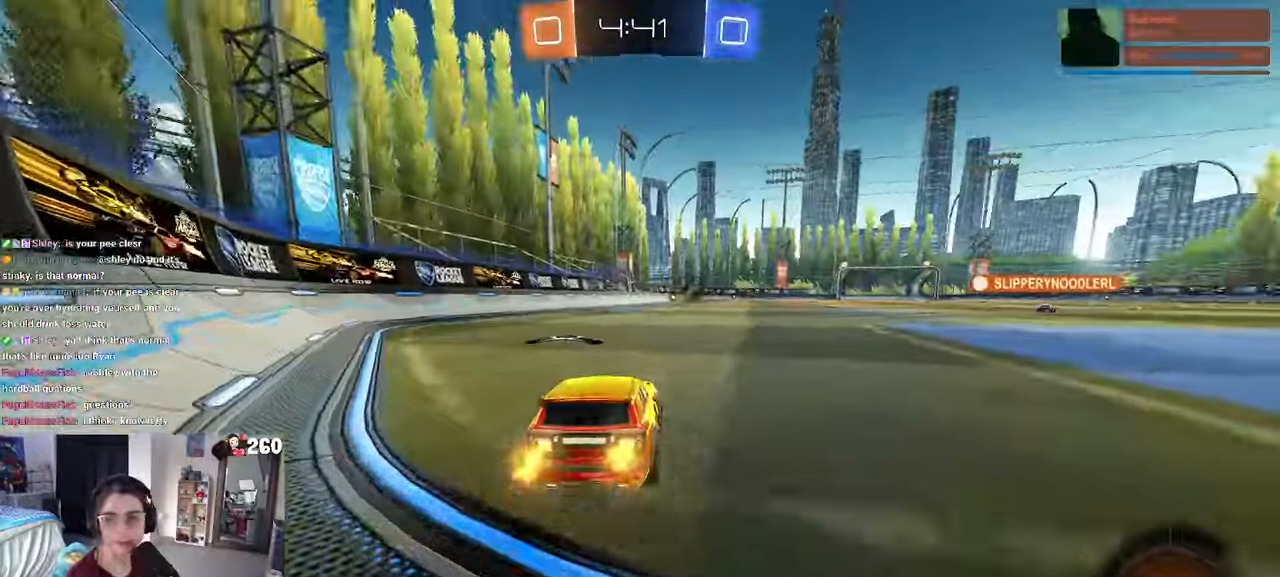
{"buttons": ["SQUARE"], "left_stick": "down", "right_stick": "center"}
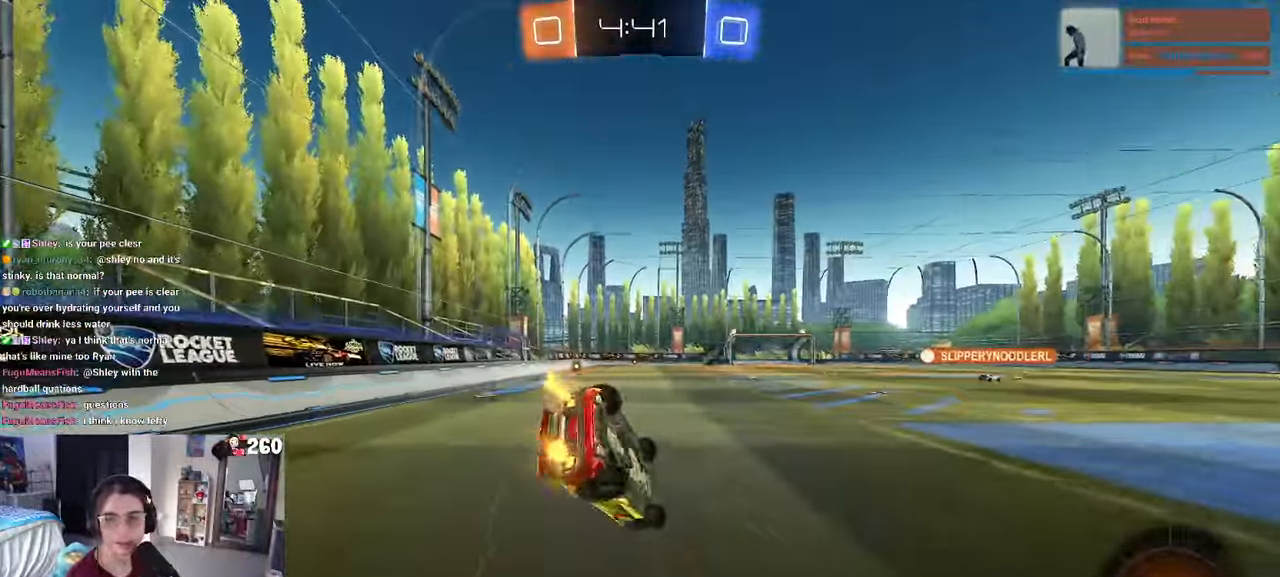
{"buttons": ["SQUARE"], "left_stick": "down-left", "right_stick": "center", "events": [[50, "left_stick", "down-left"]]}
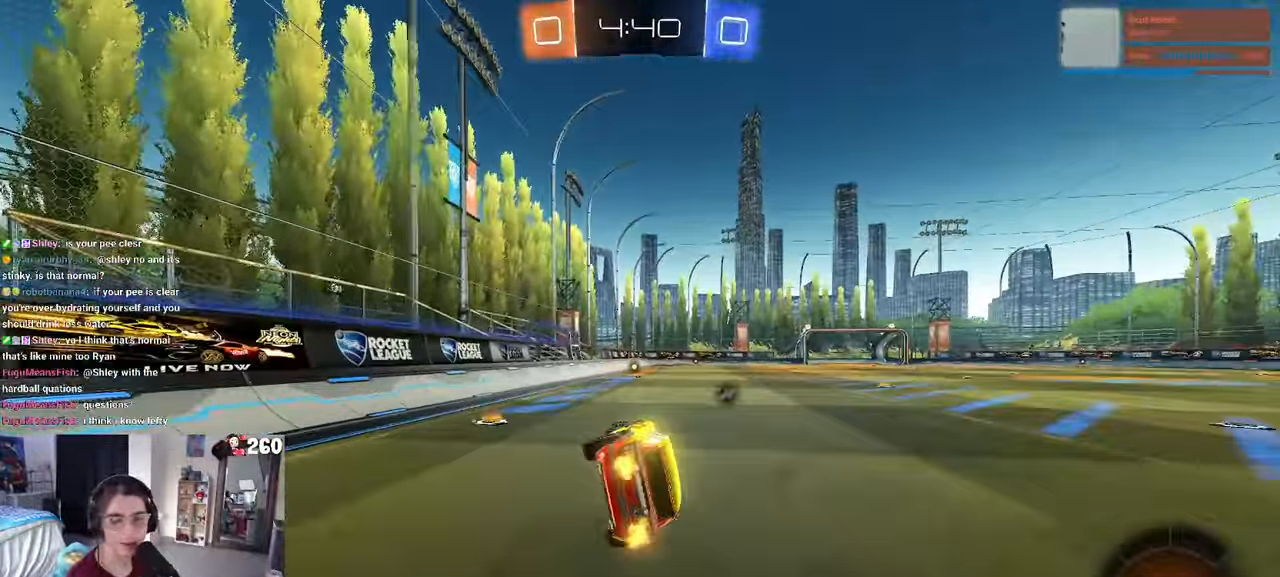
{"buttons": ["SQUARE"], "left_stick": "up-right", "right_stick": "center", "events": [[100, "left_stick", "center"], [216, "left_stick", "left"], [433, "CROSS", "down"], [466, "left_stick", "up-right"], [500, "CROSS", "up"]]}
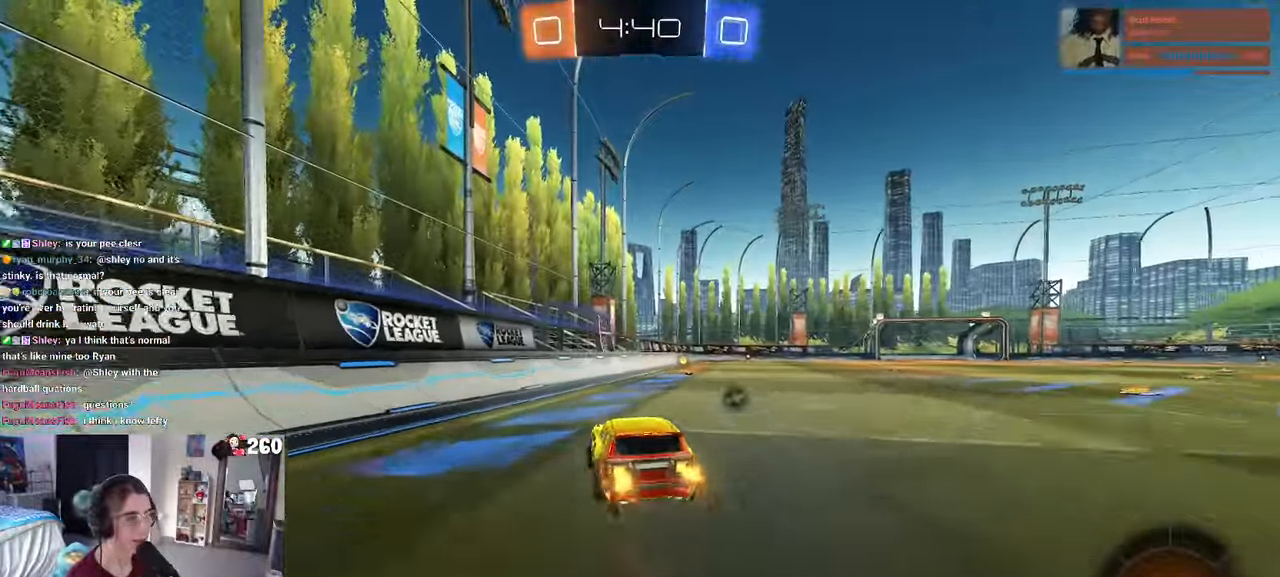
{"buttons": ["SQUARE"], "left_stick": "down-right", "right_stick": "center", "events": [[83, "CROSS", "down"], [166, "CROSS", "up"], [166, "left_stick", "down"], [300, "left_stick", "down-right"]]}